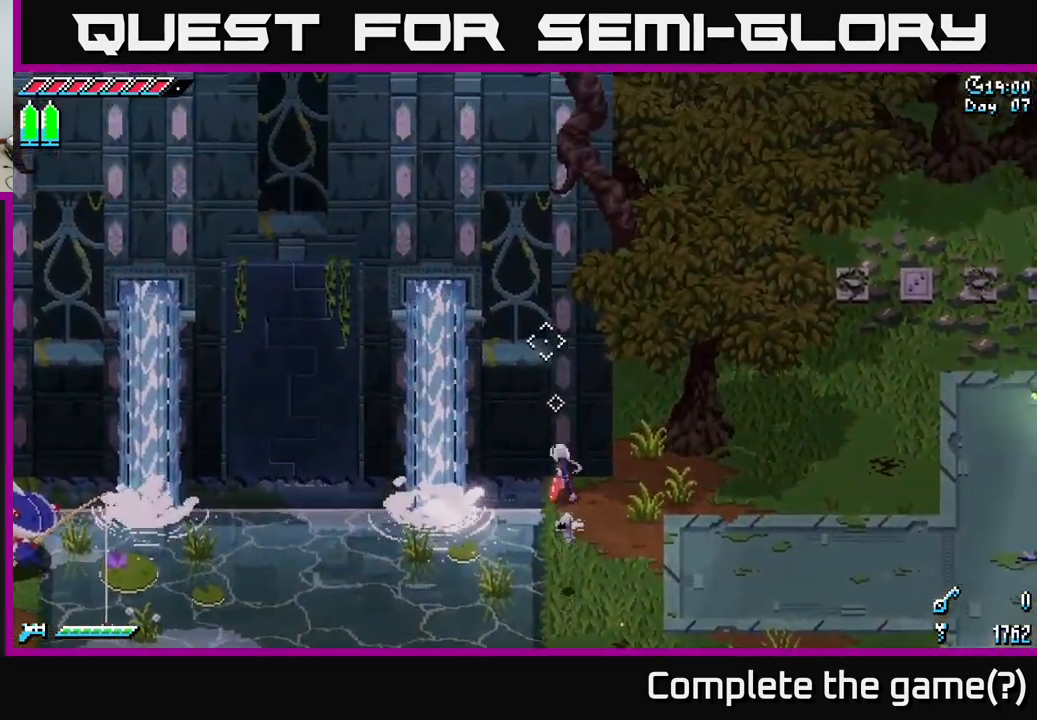
Gameplay with a controller (Xbox layout); each line is a JSON object with the inputs held at the frame after it. "events" lists button and stick changes between this image and that frame as [ms after this image, input, new state], when the widget could be followed in between.
{"buttons": [], "left_stick": "center", "right_stick": "up-left", "events": [[16, "left_stick", "center"]]}
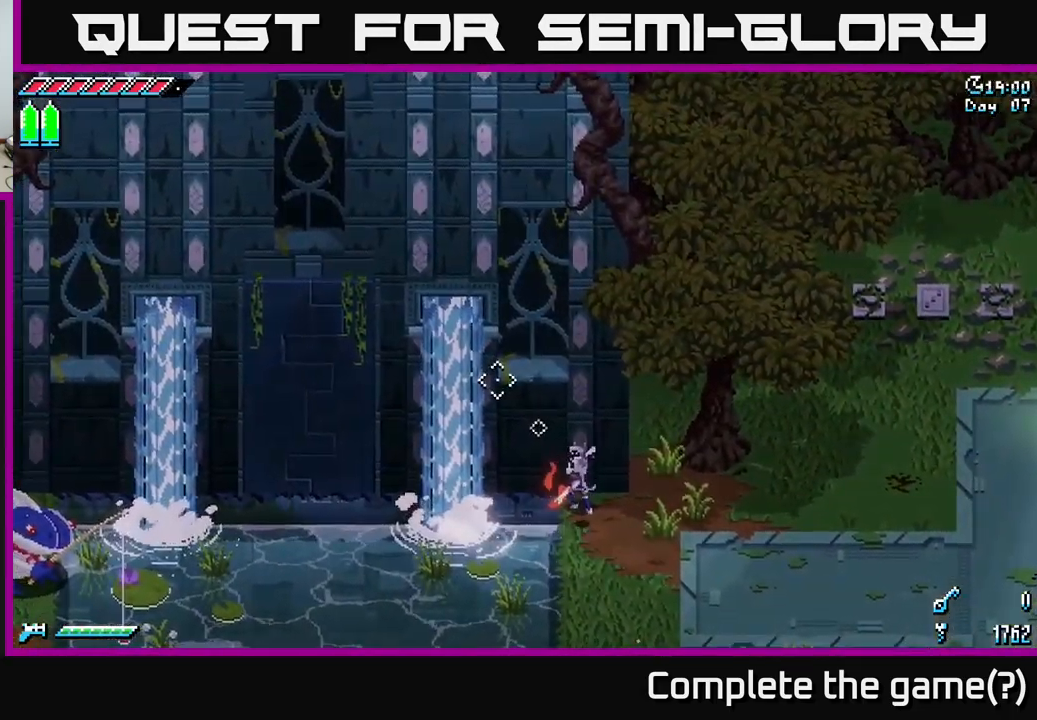
{"buttons": [], "left_stick": "center", "right_stick": "up-left", "events": []}
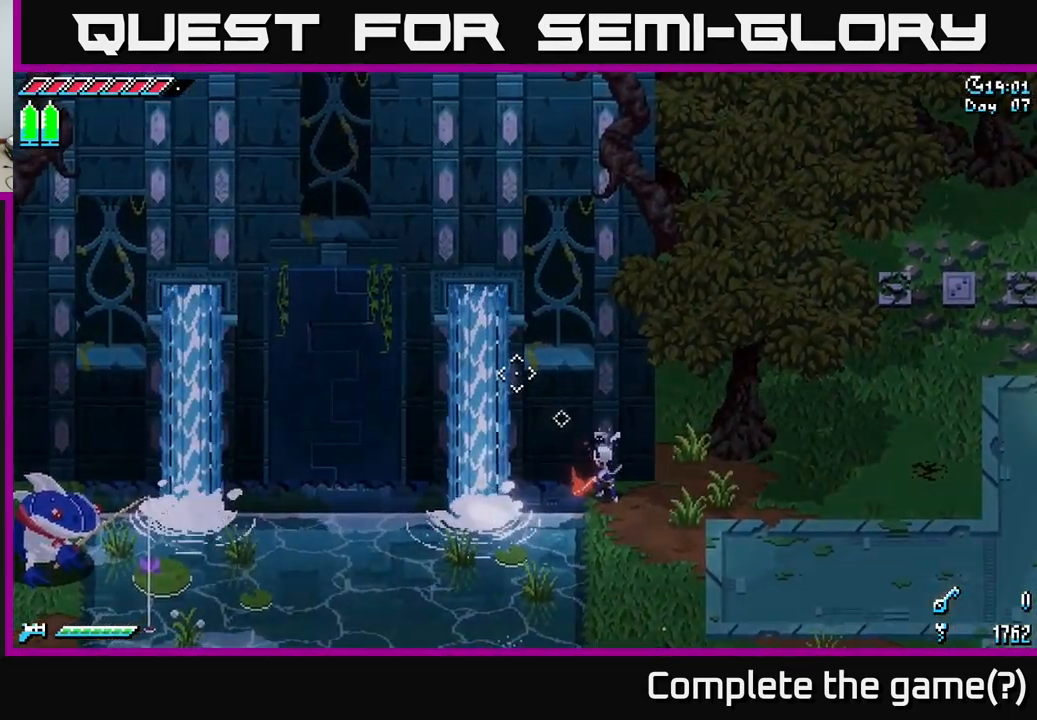
{"buttons": [], "left_stick": "center", "right_stick": "up-left", "events": []}
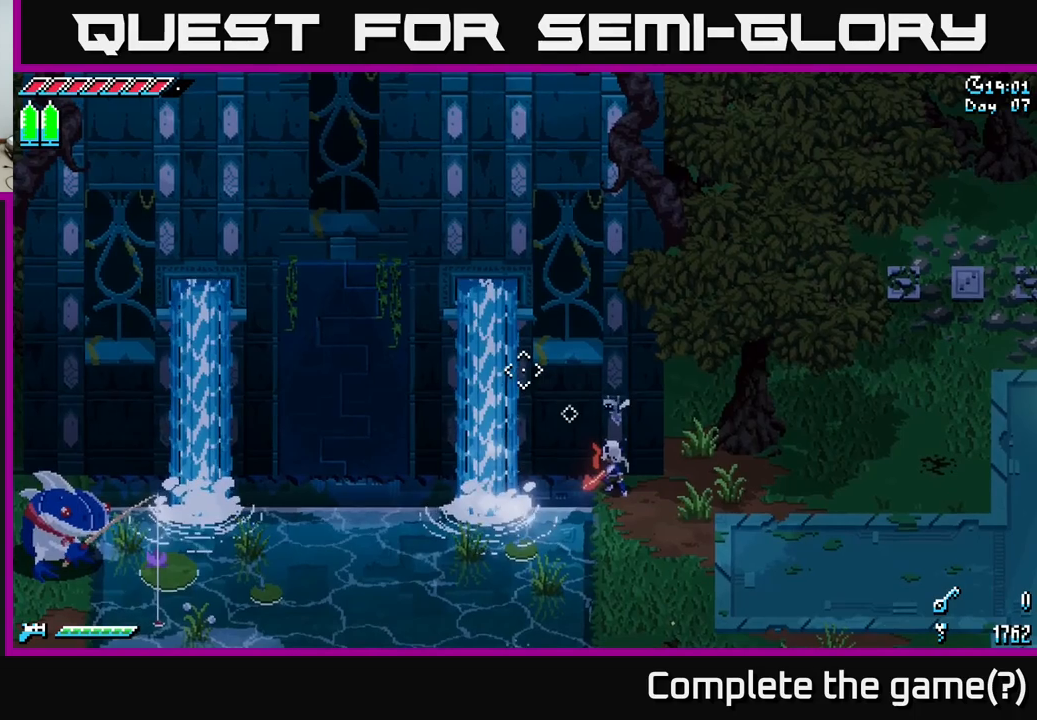
{"buttons": [], "left_stick": "center", "right_stick": "up-left", "events": []}
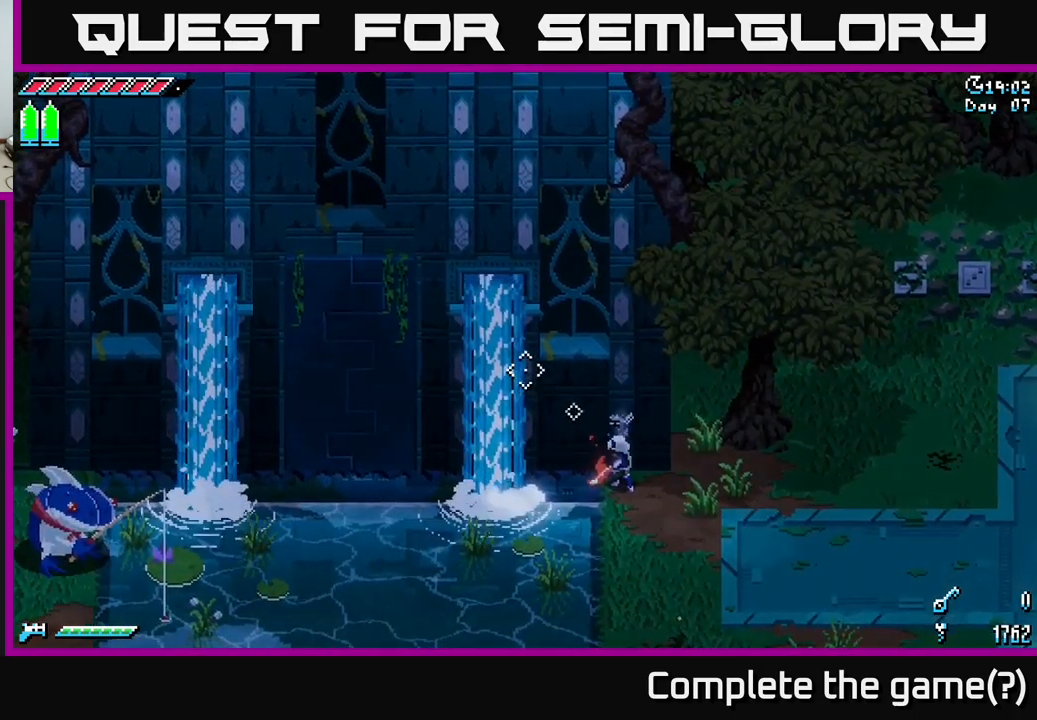
{"buttons": [], "left_stick": "down-left", "right_stick": "left", "events": [[267, "right_stick", "left"], [467, "left_stick", "down-left"]]}
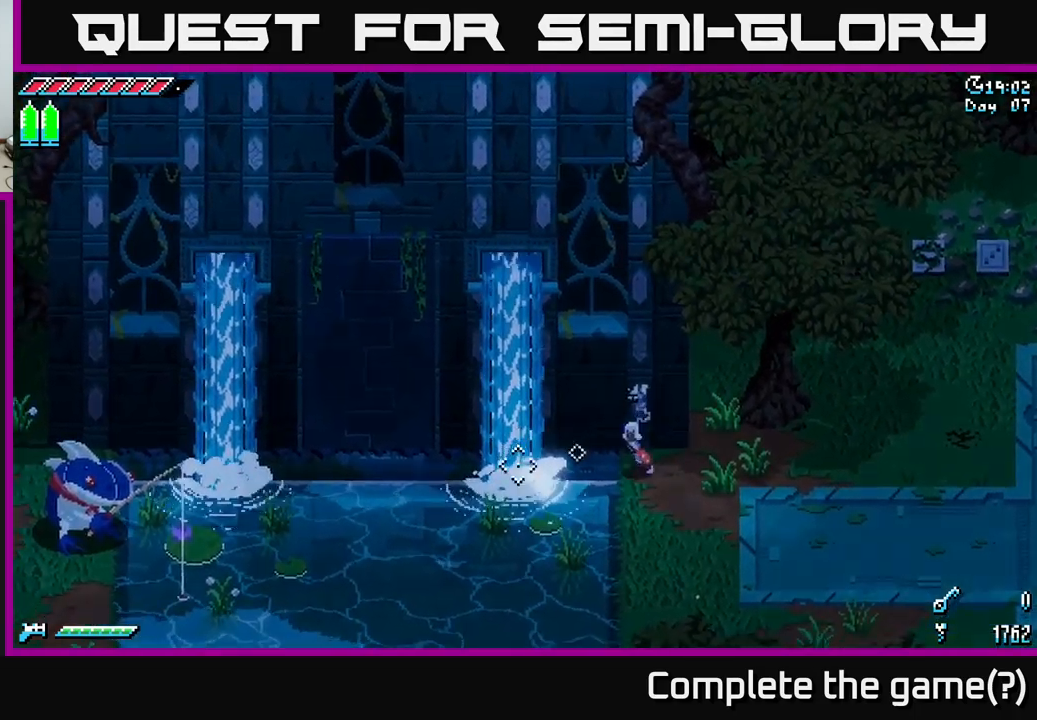
{"buttons": [], "left_stick": "center", "right_stick": "center", "events": [[83, "left_stick", "down"], [100, "L2", "down"], [217, "L2", "up"], [267, "left_stick", "down-right"], [417, "left_stick", "center"], [483, "right_stick", "center"]]}
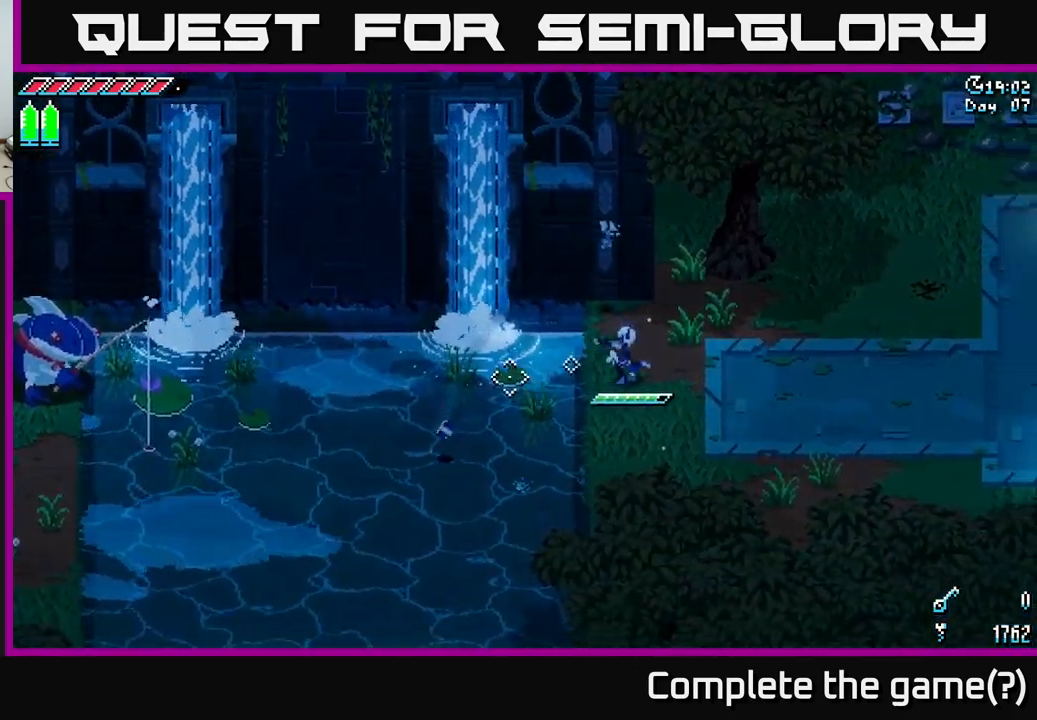
{"buttons": [], "left_stick": "left", "right_stick": "center", "events": [[183, "left_stick", "left"], [250, "X", "down"], [367, "A", "down"], [417, "X", "up"], [467, "A", "up"]]}
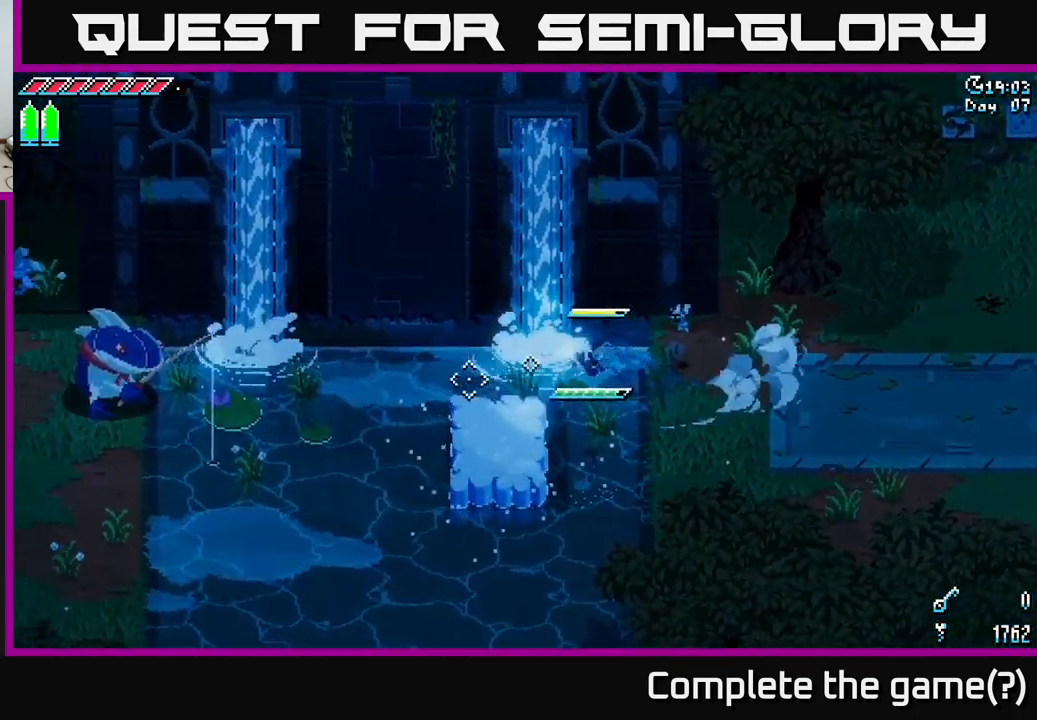
{"buttons": [], "left_stick": "center", "right_stick": "left", "events": [[183, "left_stick", "center"], [233, "left_stick", "right"], [283, "right_stick", "left"], [317, "left_stick", "center"]]}
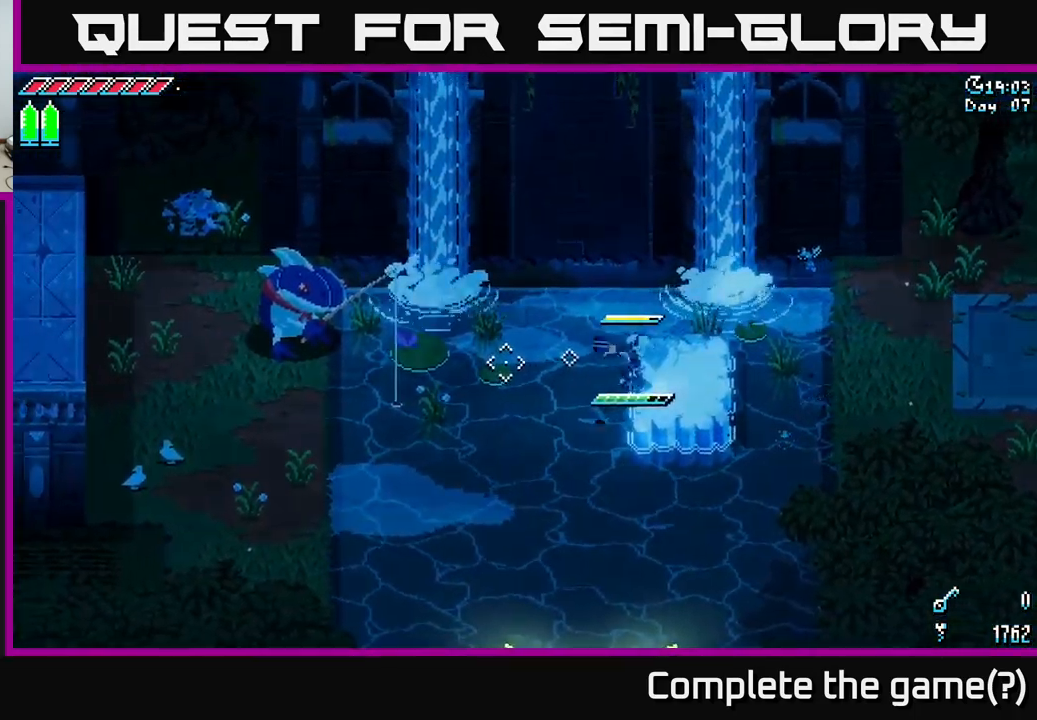
{"buttons": [], "left_stick": "center", "right_stick": "center", "events": [[67, "L2", "down"], [183, "L2", "up"], [333, "right_stick", "center"]]}
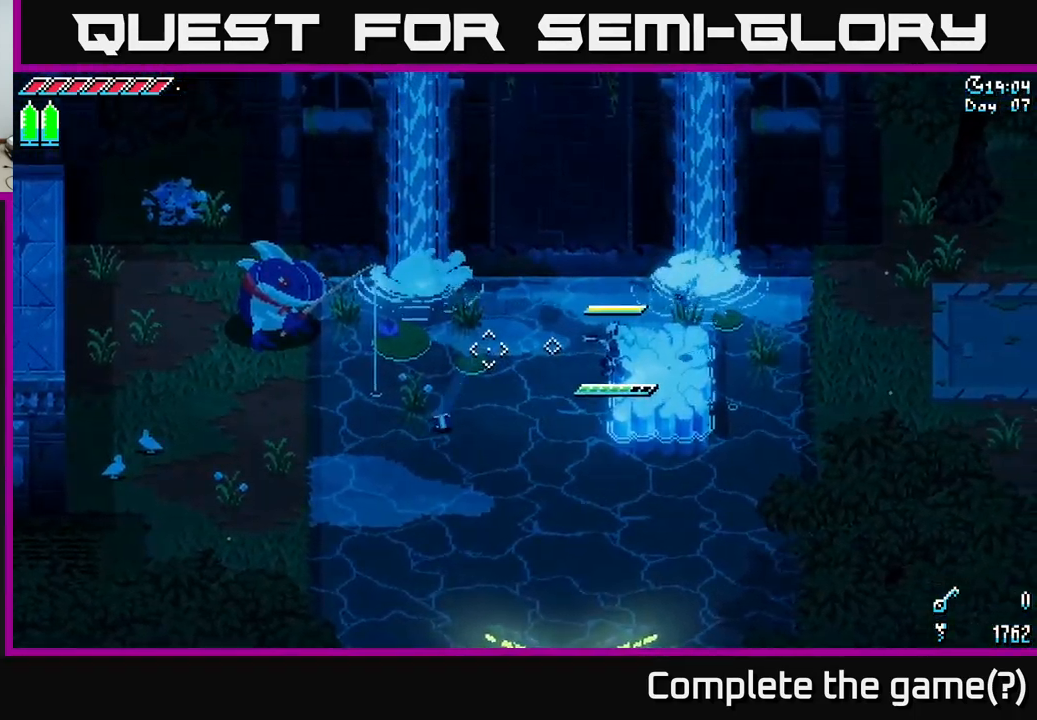
{"buttons": [], "left_stick": "left", "right_stick": "center", "events": [[133, "X", "down"], [133, "left_stick", "left"], [200, "A", "down"], [250, "X", "up"], [317, "A", "up"]]}
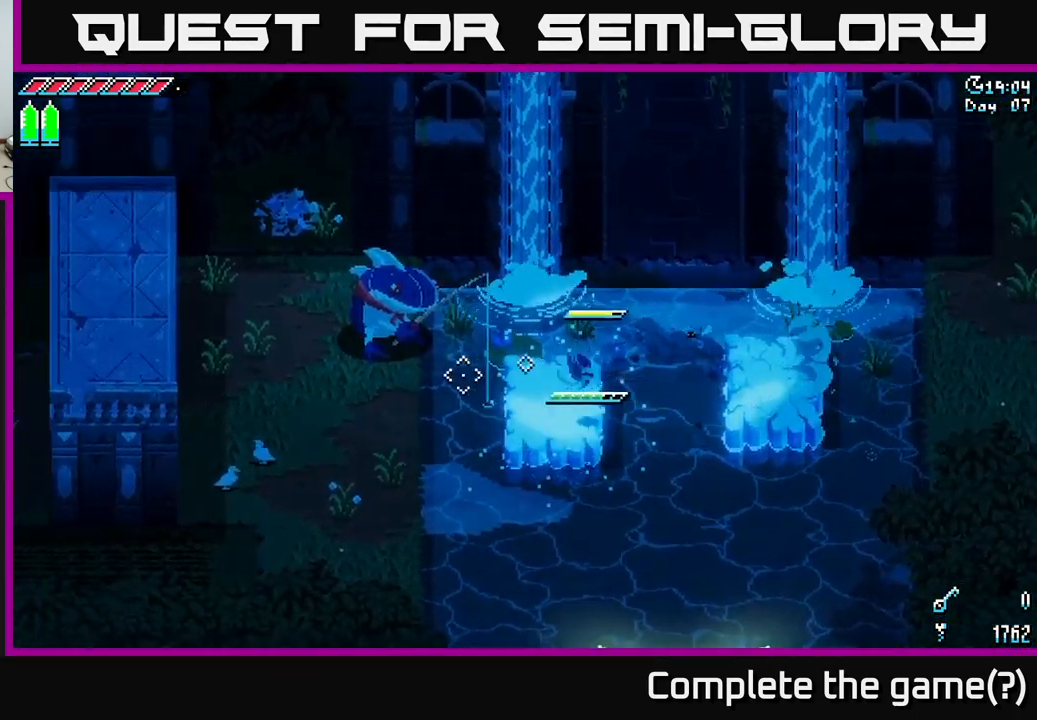
{"buttons": ["A"], "left_stick": "left", "right_stick": "center", "events": [[67, "left_stick", "right"], [217, "left_stick", "left"], [400, "A", "down"]]}
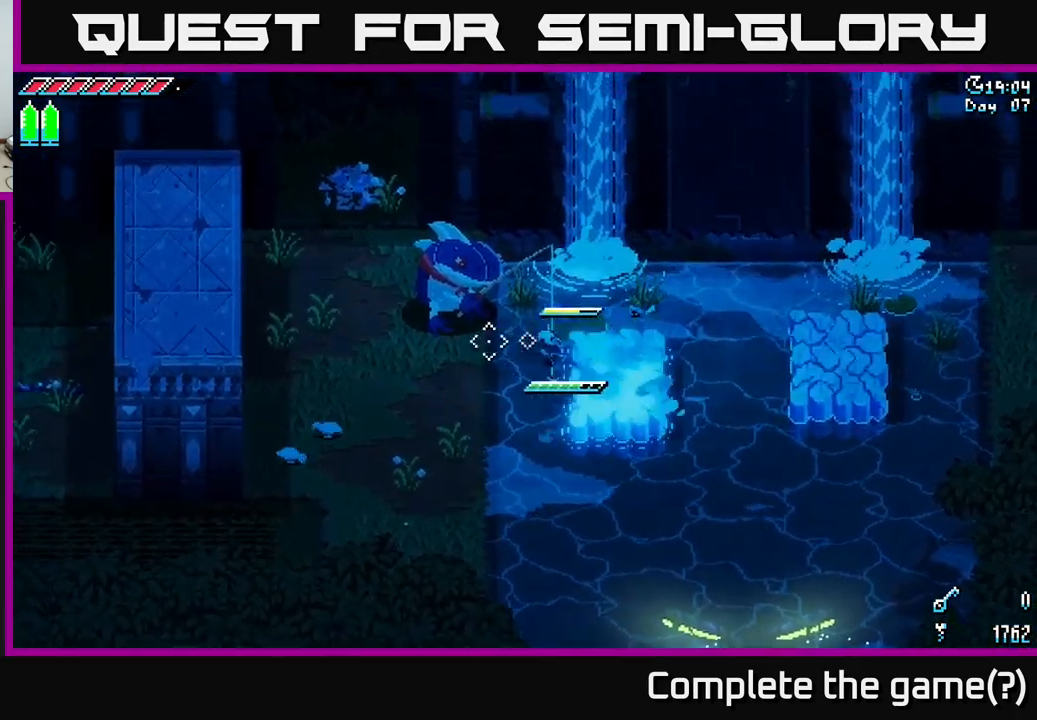
{"buttons": [], "left_stick": "up-left", "right_stick": "up", "events": [[67, "A", "up"], [333, "right_stick", "up"], [400, "left_stick", "up-left"]]}
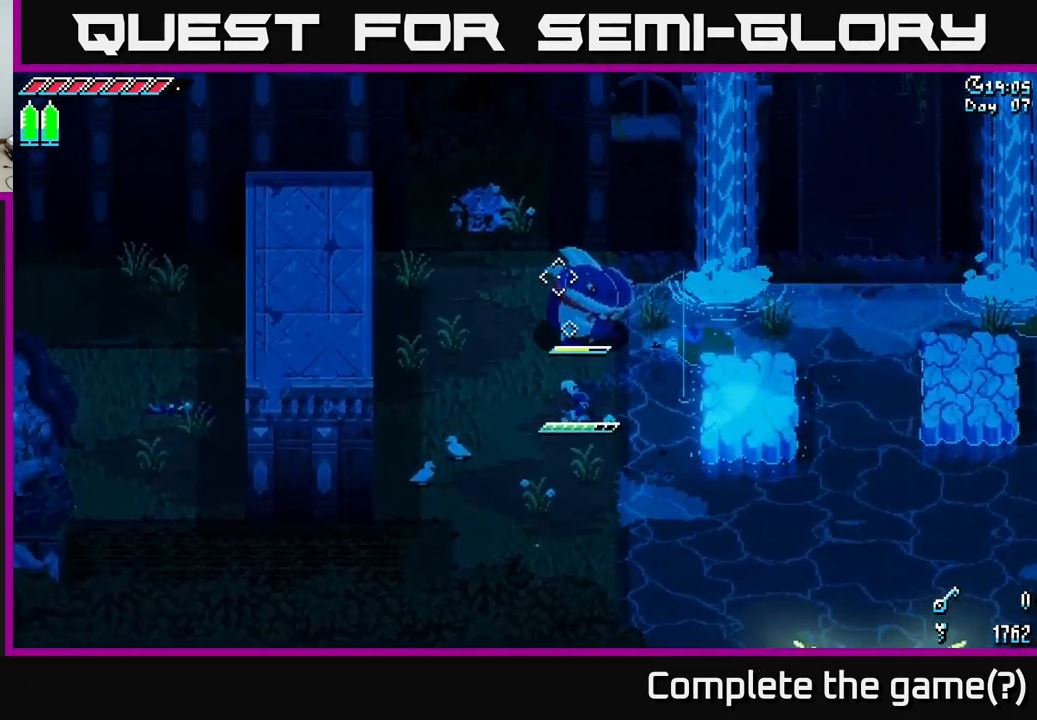
{"buttons": [], "left_stick": "center", "right_stick": "center", "events": [[50, "left_stick", "up"], [217, "right_stick", "center"], [250, "left_stick", "center"]]}
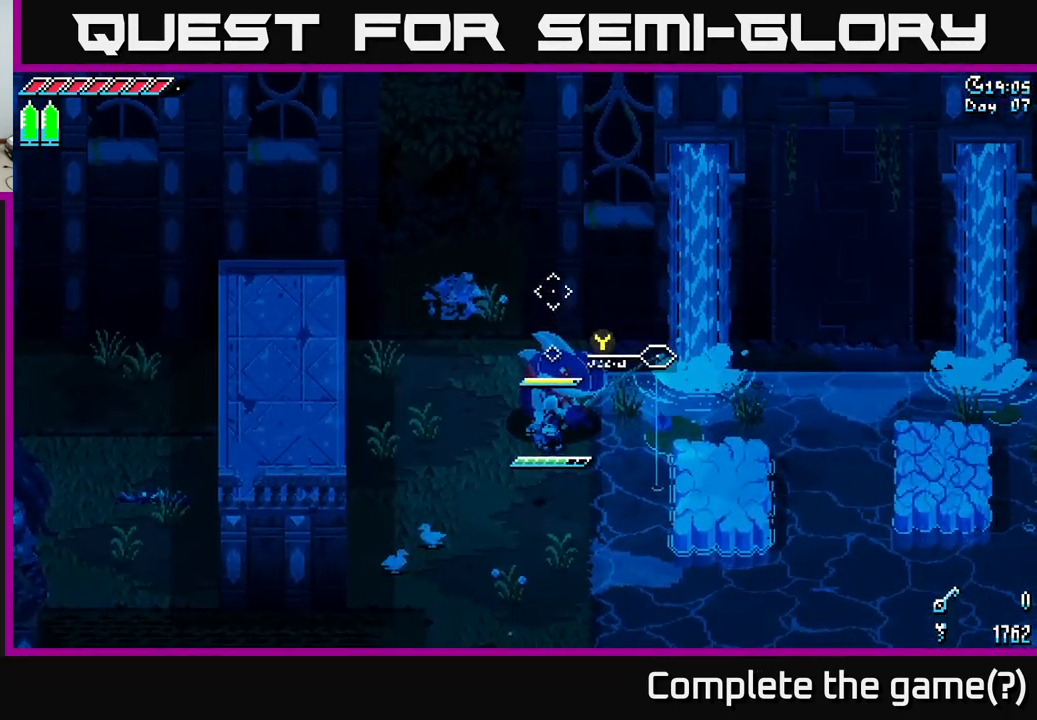
{"buttons": [], "left_stick": "center", "right_stick": "center", "events": [[367, "Y", "down"], [417, "Y", "up"]]}
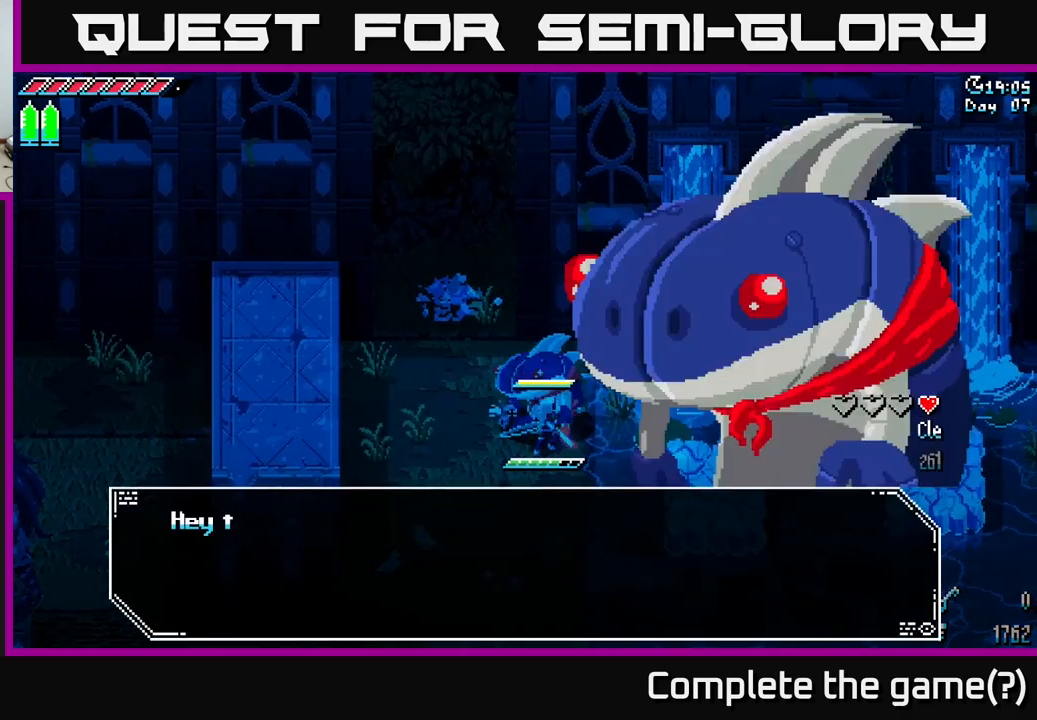
{"buttons": [], "left_stick": "center", "right_stick": "center", "events": []}
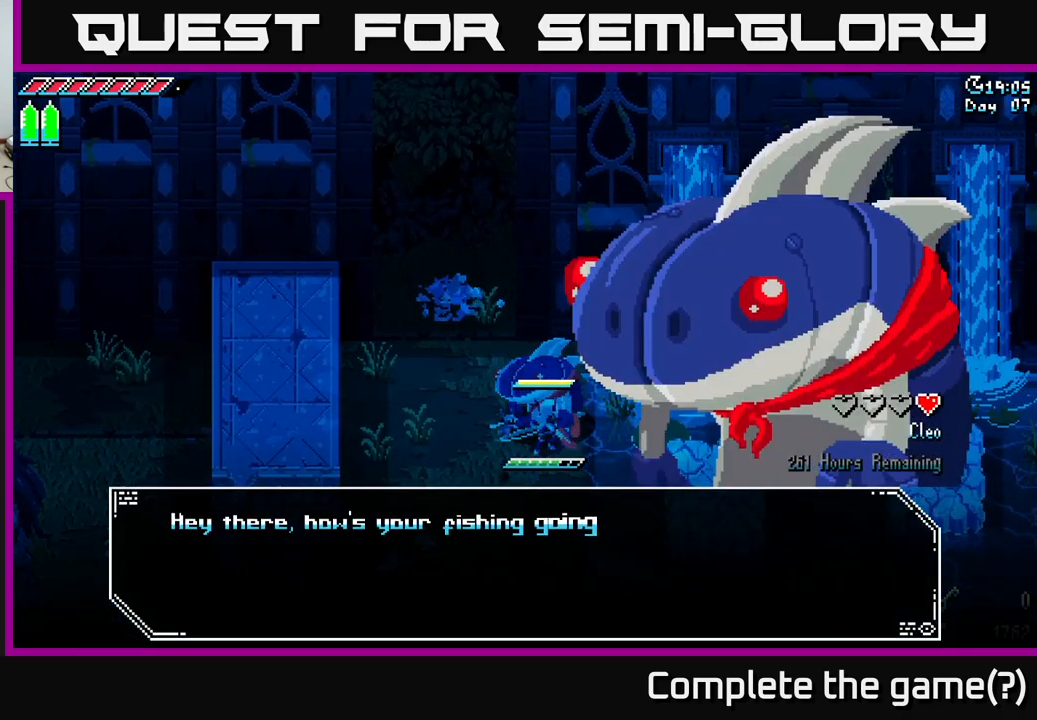
{"buttons": [], "left_stick": "center", "right_stick": "center", "events": [[67, "A", "down"], [234, "A", "up"]]}
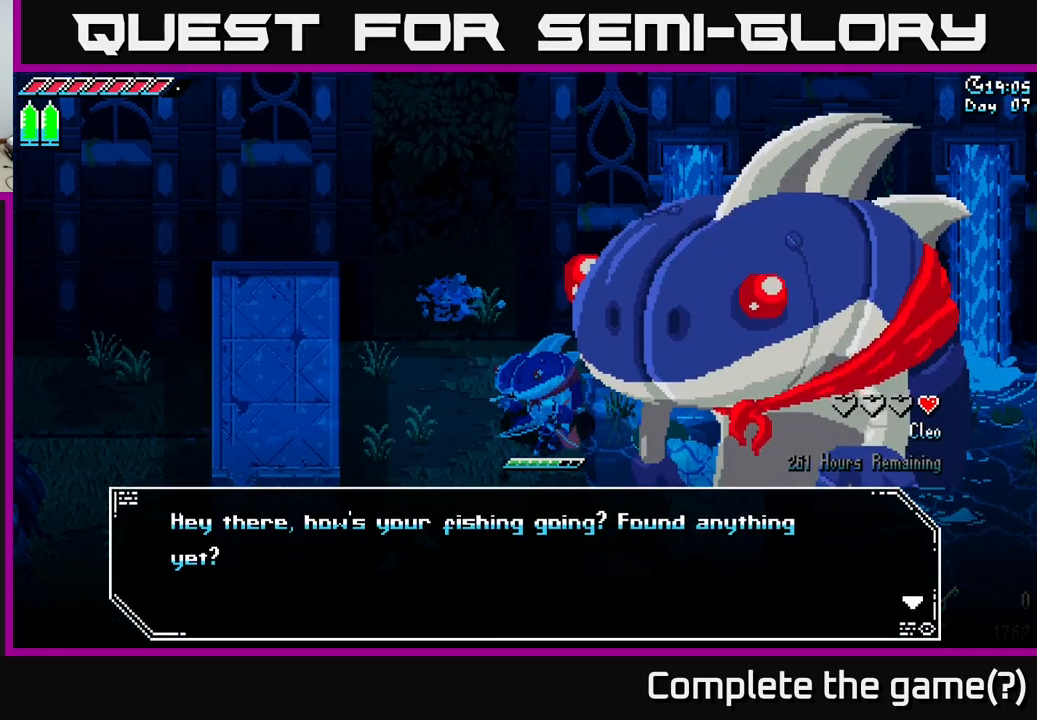
{"buttons": ["A"], "left_stick": "center", "right_stick": "center", "events": [[134, "A", "down"], [250, "A", "up"], [467, "A", "down"]]}
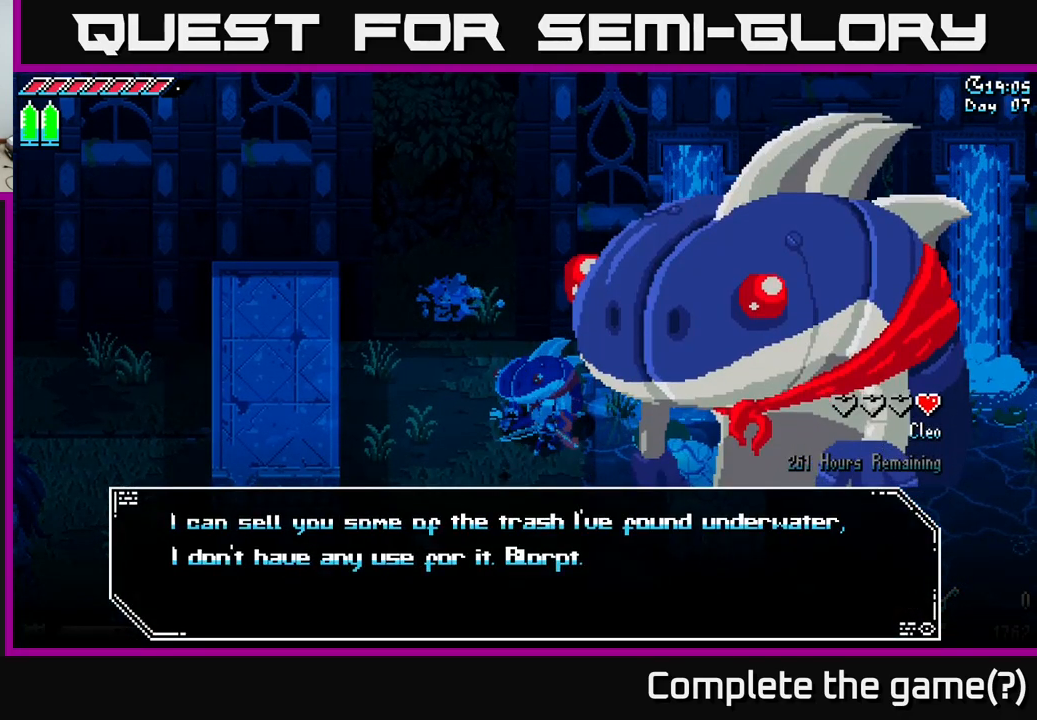
{"buttons": [], "left_stick": "center", "right_stick": "center", "events": [[50, "A", "up"], [350, "A", "down"], [484, "A", "up"]]}
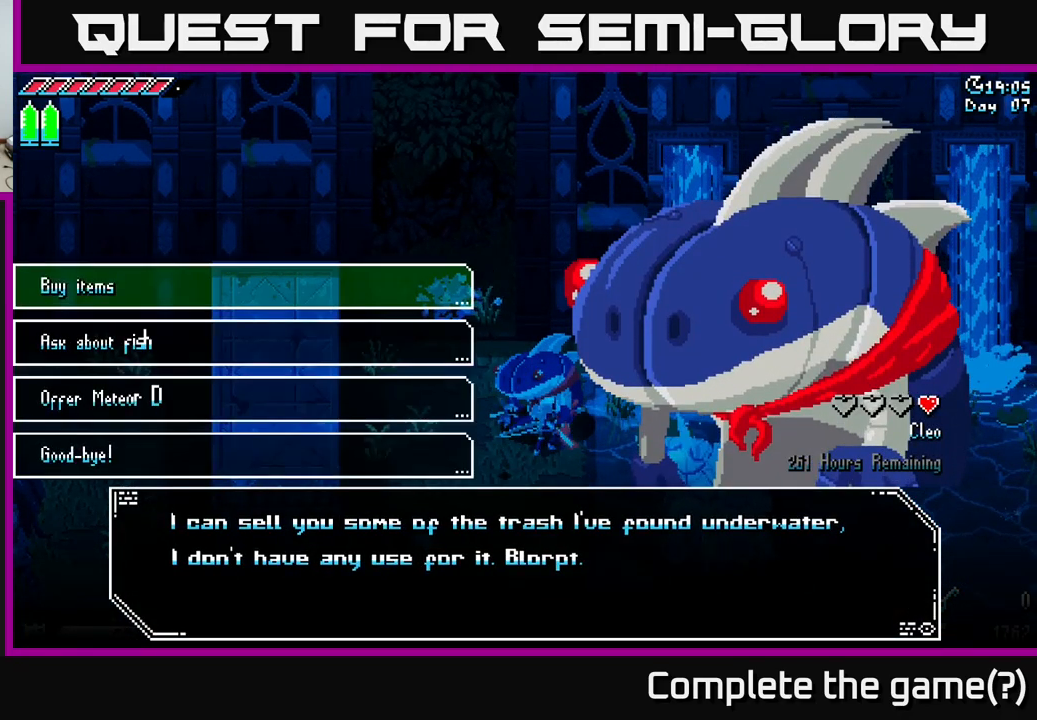
{"buttons": [], "left_stick": "center", "right_stick": "center", "events": []}
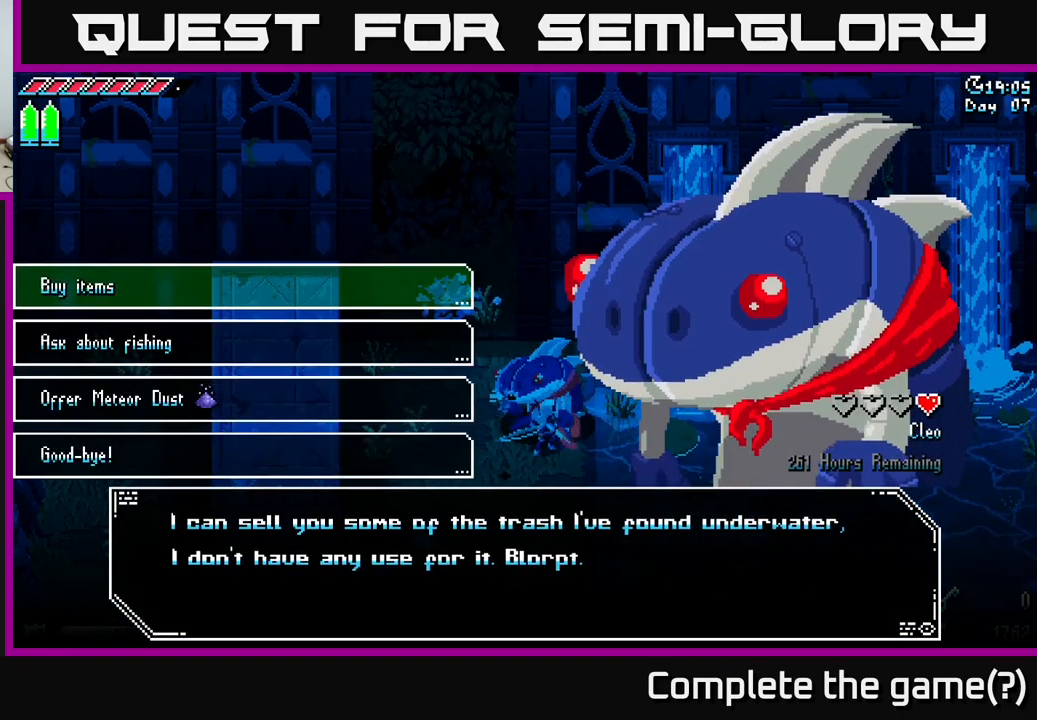
{"buttons": [], "left_stick": "center", "right_stick": "center", "events": []}
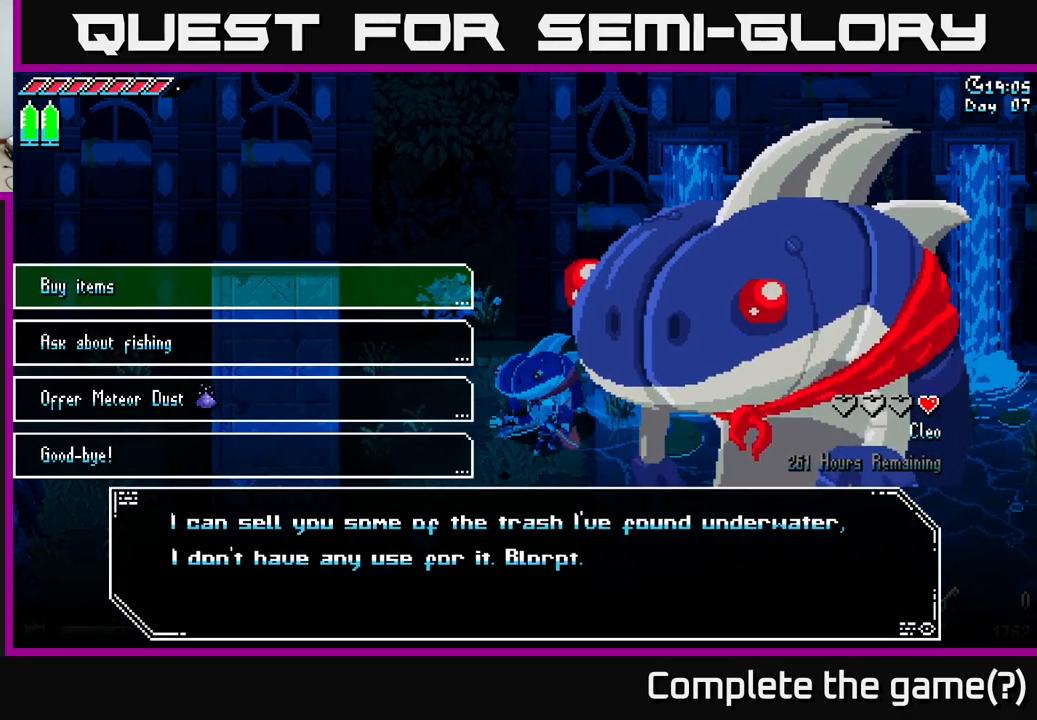
{"buttons": [], "left_stick": "center", "right_stick": "center", "events": [[184, "A", "down"], [300, "A", "up"]]}
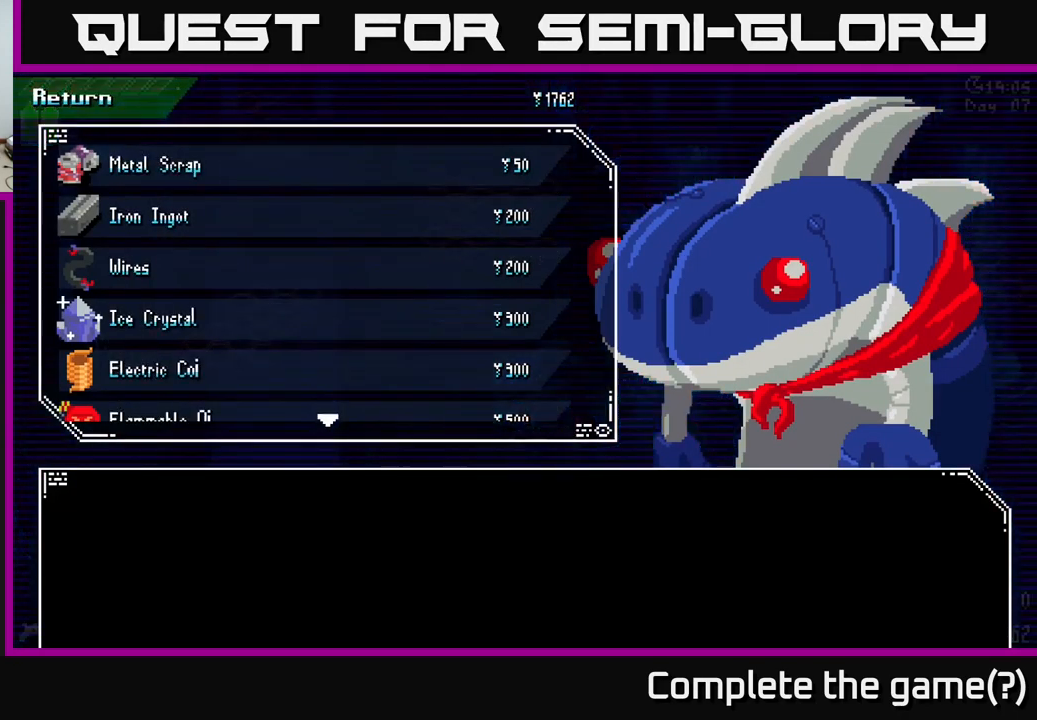
{"buttons": [], "left_stick": "down", "right_stick": "center", "events": [[367, "left_stick", "down"]]}
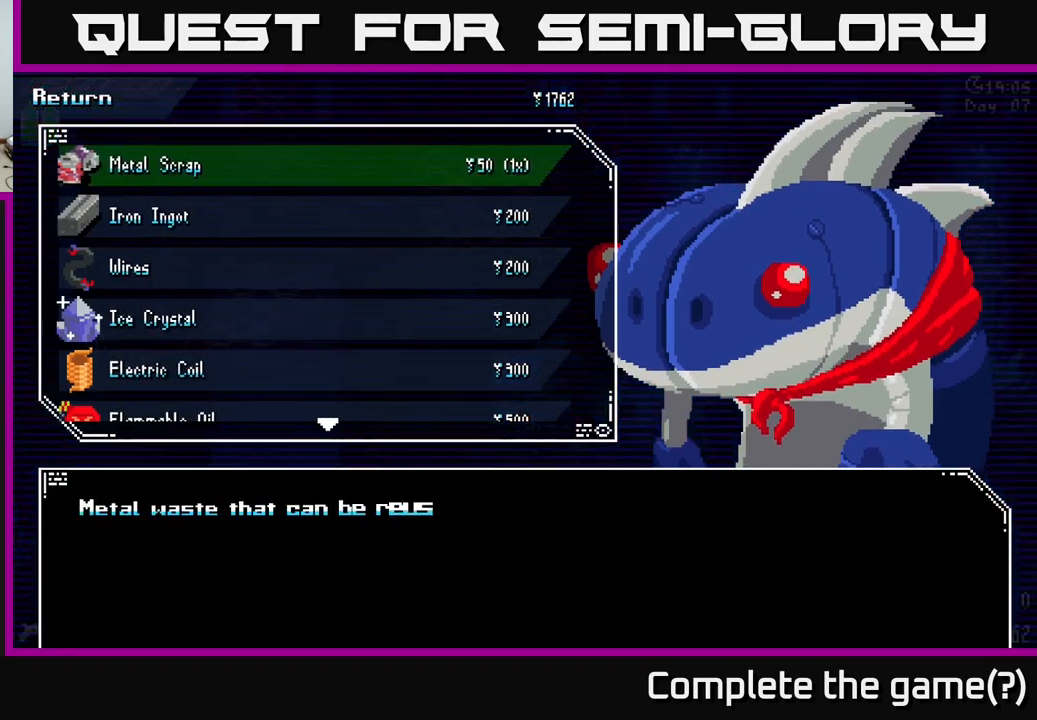
{"buttons": [], "left_stick": "down", "right_stick": "center", "events": [[34, "left_stick", "center"], [117, "left_stick", "down"]]}
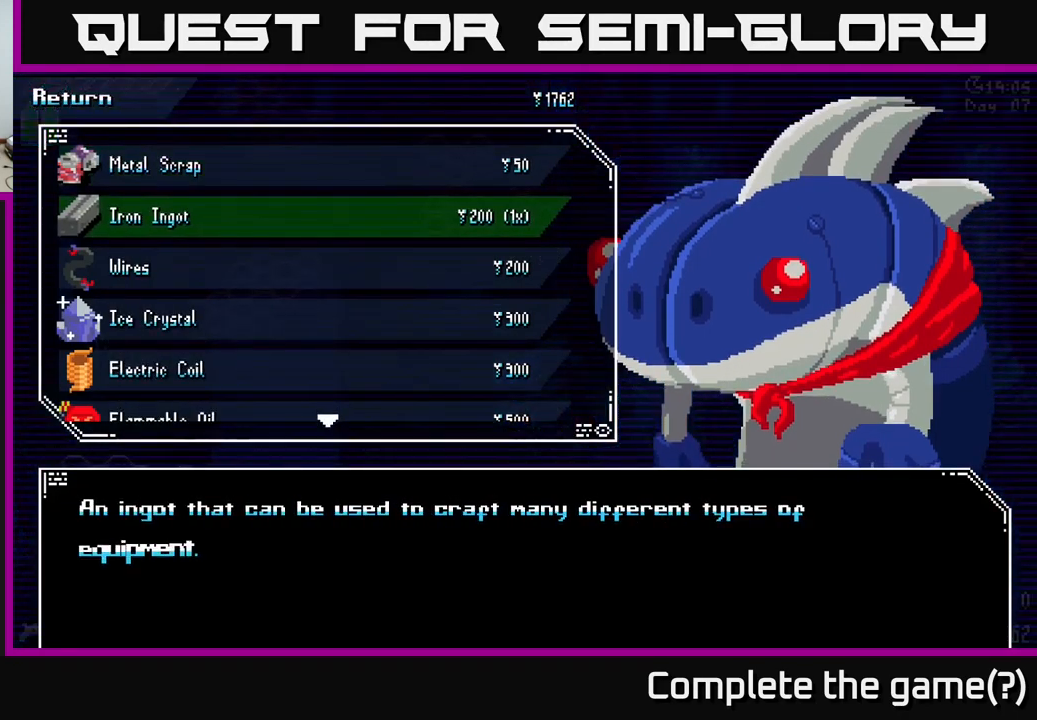
{"buttons": [], "left_stick": "down", "right_stick": "center", "events": []}
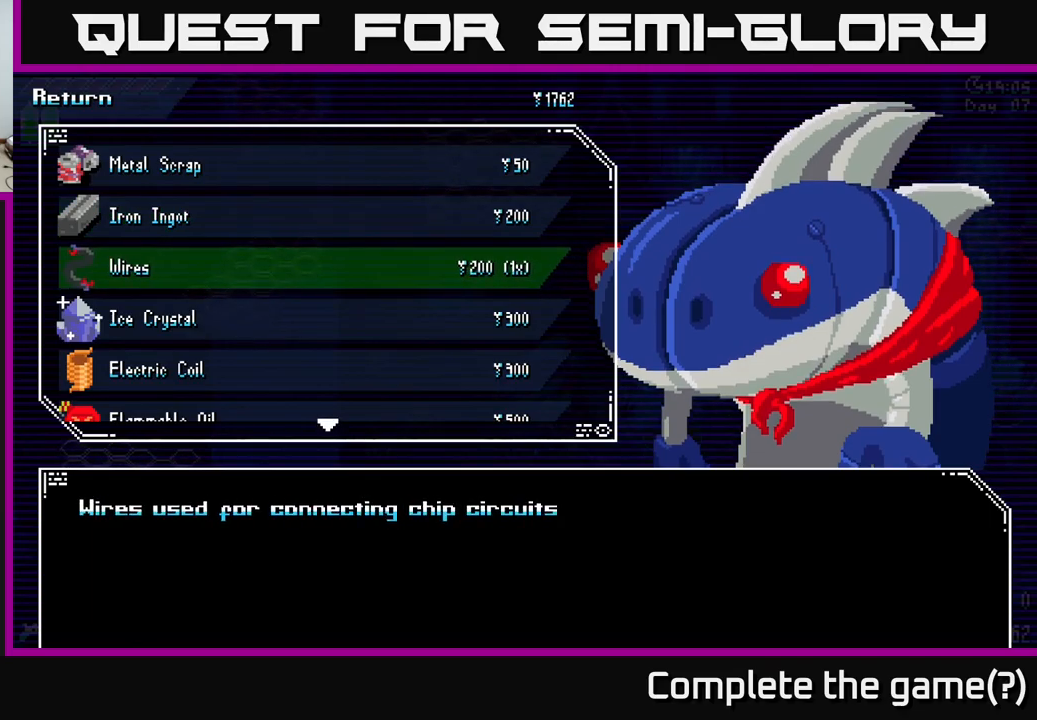
{"buttons": [], "left_stick": "down", "right_stick": "center", "events": [[166, "left_stick", "center"], [233, "left_stick", "down"], [366, "left_stick", "center"], [416, "left_stick", "down"]]}
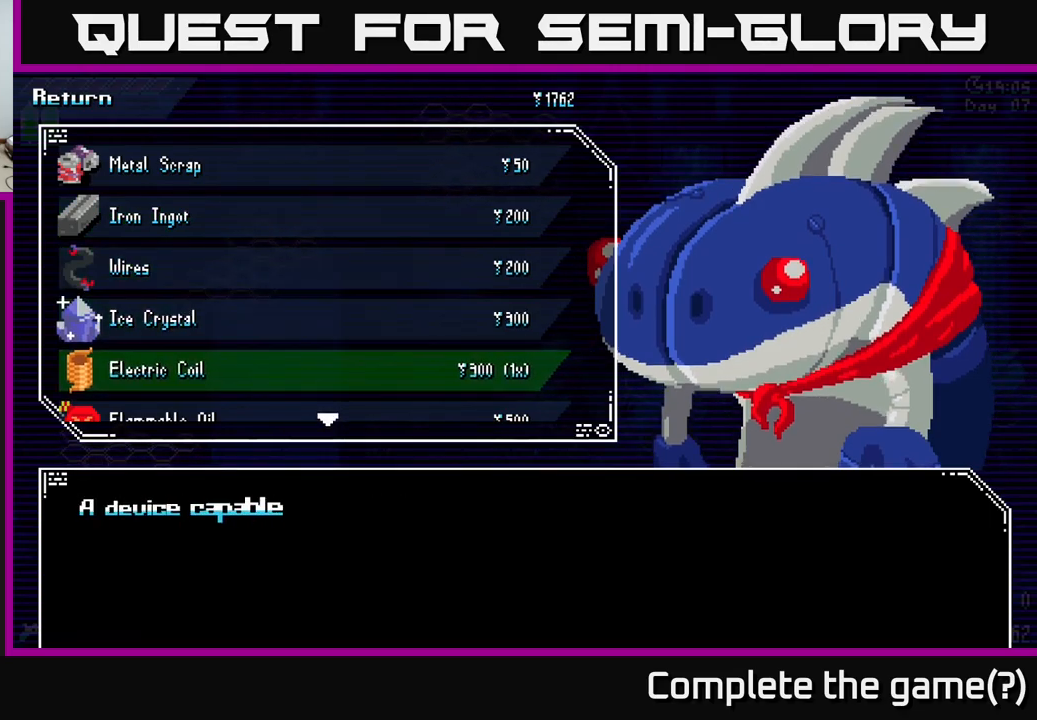
{"buttons": [], "left_stick": "down", "right_stick": "center", "events": [[50, "left_stick", "center"], [100, "left_stick", "down"], [216, "left_stick", "center"], [283, "left_stick", "down"], [400, "left_stick", "center"], [466, "left_stick", "down"]]}
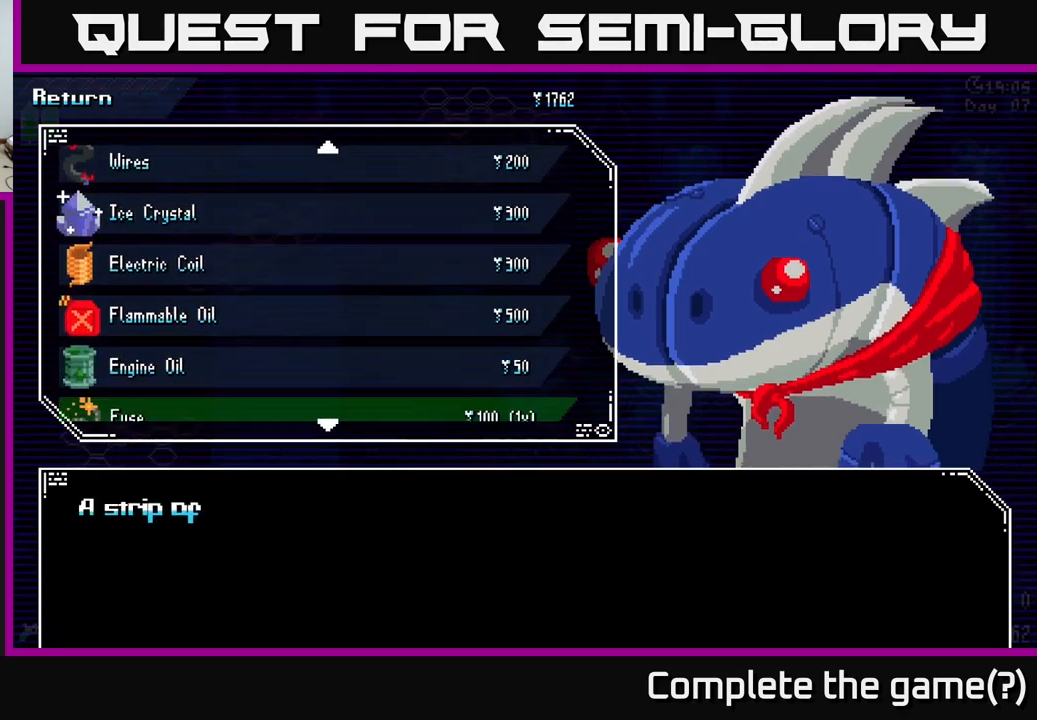
{"buttons": [], "left_stick": "center", "right_stick": "center", "events": [[66, "left_stick", "center"], [133, "left_stick", "down"], [266, "left_stick", "center"], [333, "left_stick", "down"], [433, "left_stick", "center"]]}
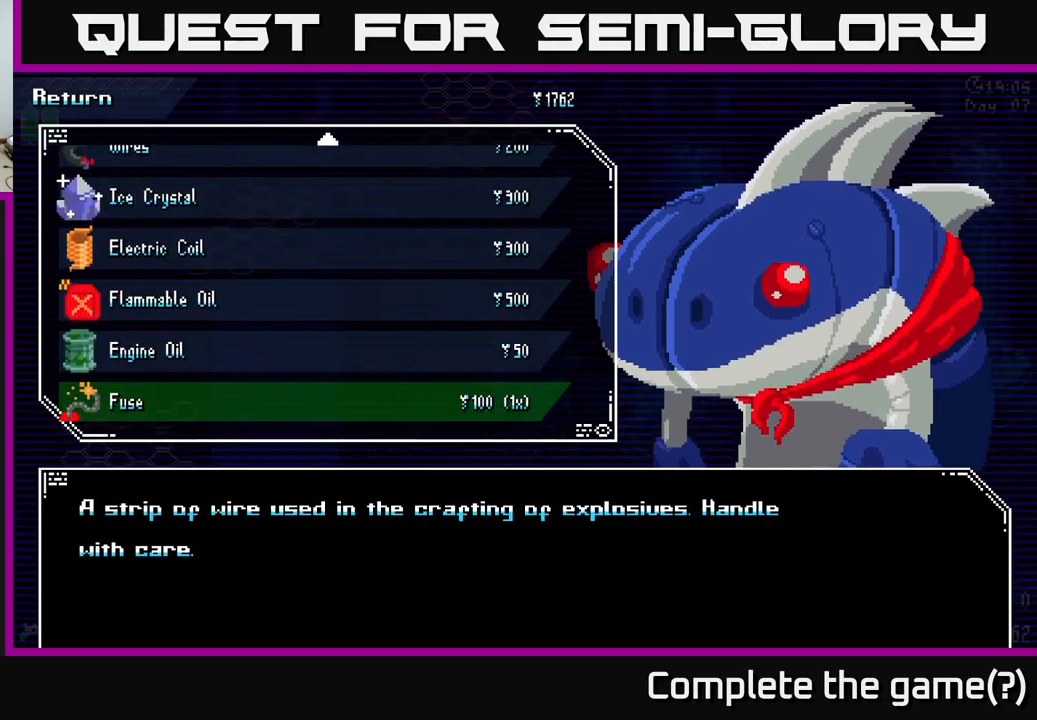
{"buttons": [], "left_stick": "up", "right_stick": "center", "events": [[83, "left_stick", "up"], [216, "left_stick", "center"], [283, "left_stick", "up"], [400, "left_stick", "center"], [466, "left_stick", "up"]]}
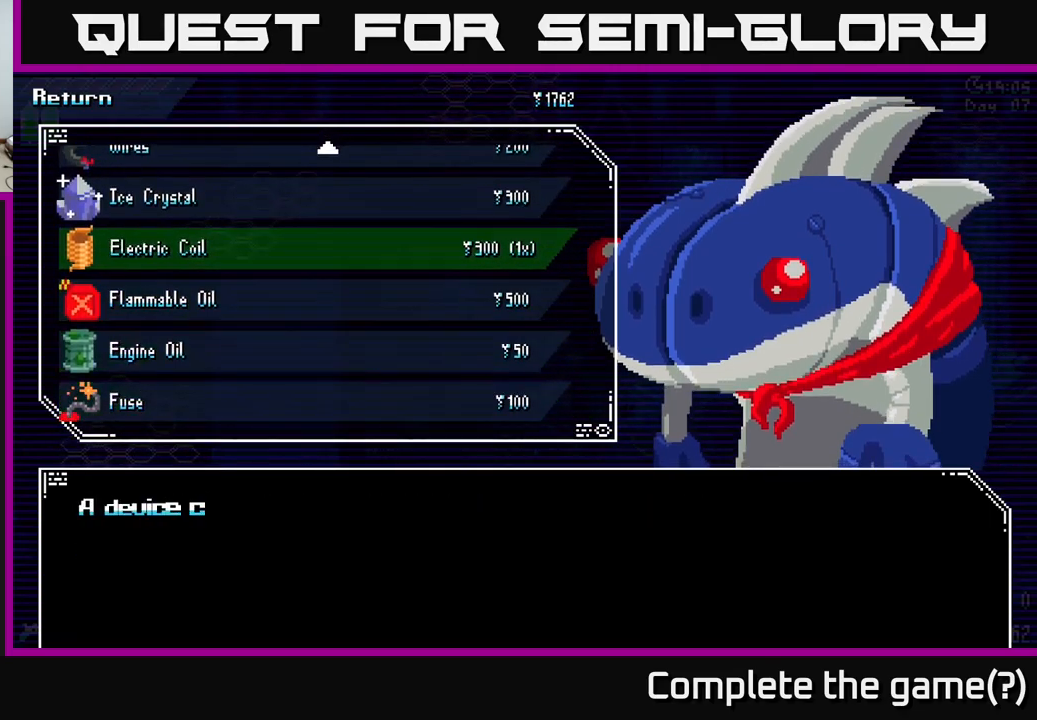
{"buttons": ["B"], "left_stick": "center", "right_stick": "center", "events": [[100, "left_stick", "center"], [183, "left_stick", "up"], [316, "left_stick", "center"], [383, "B", "down"]]}
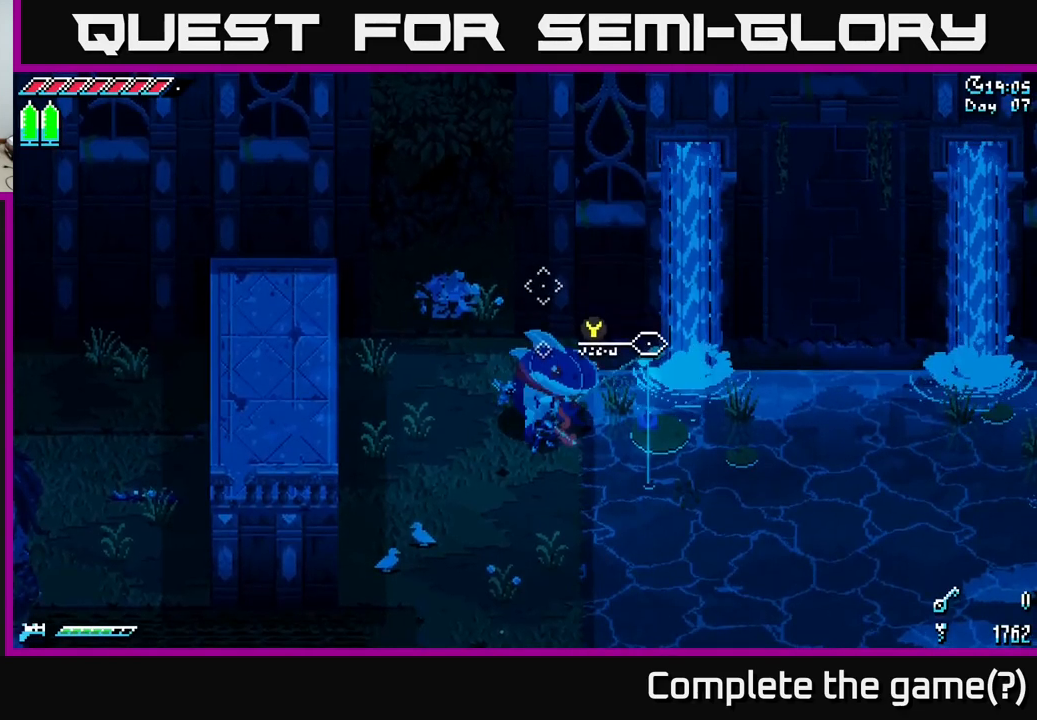
{"buttons": [], "left_stick": "down-left", "right_stick": "center", "events": [[50, "B", "up"], [433, "left_stick", "down-left"]]}
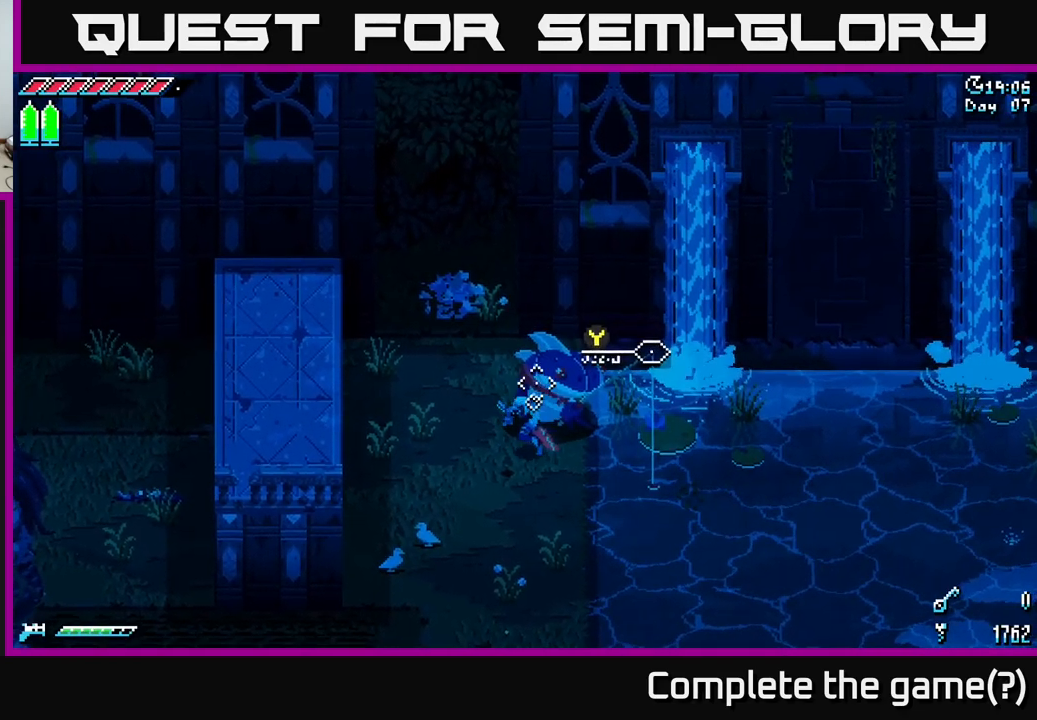
{"buttons": [], "left_stick": "up", "right_stick": "up-right", "events": [[16, "right_stick", "up"], [83, "right_stick", "up-right"], [100, "left_stick", "up-left"], [383, "left_stick", "up"]]}